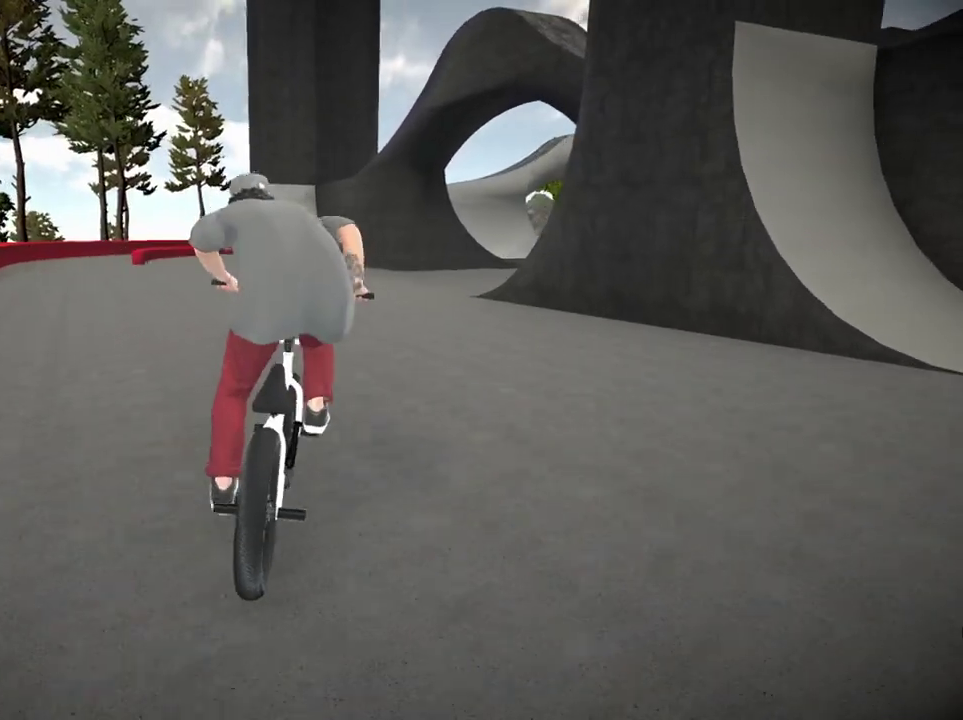
Gameplay with a controller (Xbox layout); each line is a JSON object with the inputs held at the frame after it (dt_ms = milliseconds from this image to that frame). "events" lists button and stick changes between this image and that frame as [ms after this image, input, new state], when the widget could be followed in between.
{"dt_ms": 600, "buttons": [], "left_stick": "right", "right_stick": "center", "events": [[83, "A", "down"], [150, "left_stick", "center"], [200, "A", "up"], [333, "left_stick", "right"]]}
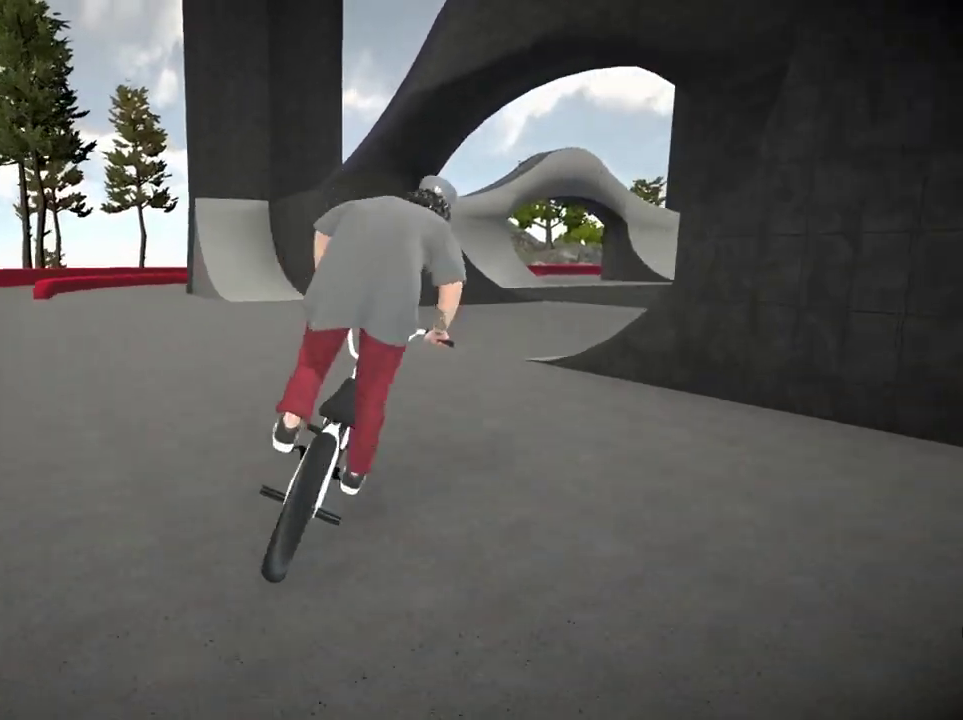
{"dt_ms": 601, "buttons": ["B"], "left_stick": "left", "right_stick": "center", "events": [[34, "left_stick", "center"], [300, "left_stick", "right"], [517, "B", "down"], [517, "left_stick", "center"], [567, "left_stick", "left"]]}
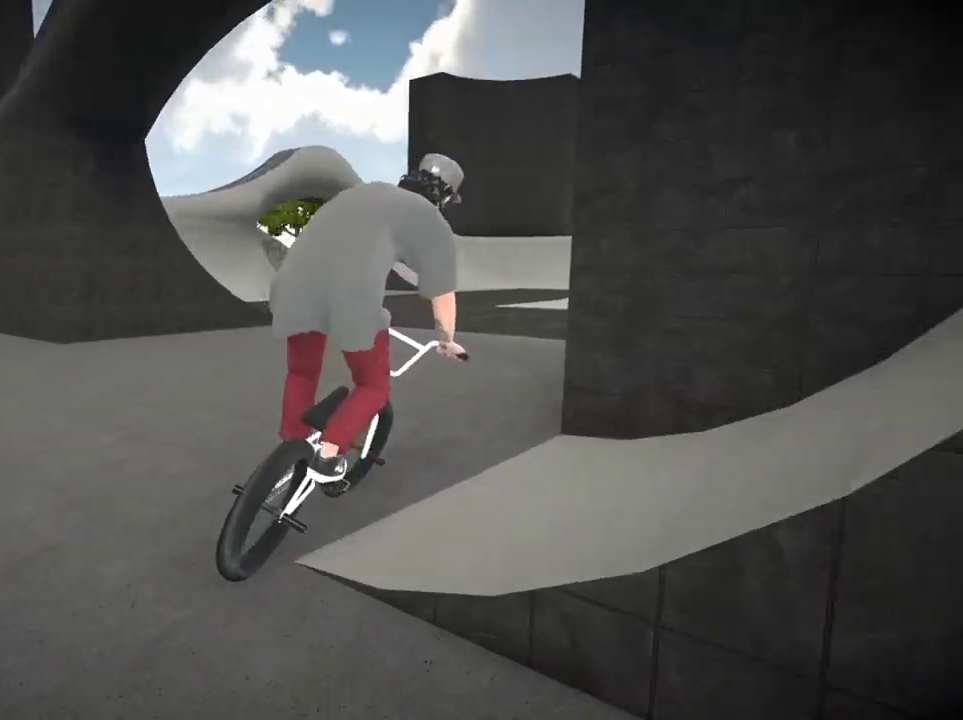
{"dt_ms": 400, "buttons": ["B"], "left_stick": "left", "right_stick": "center"}
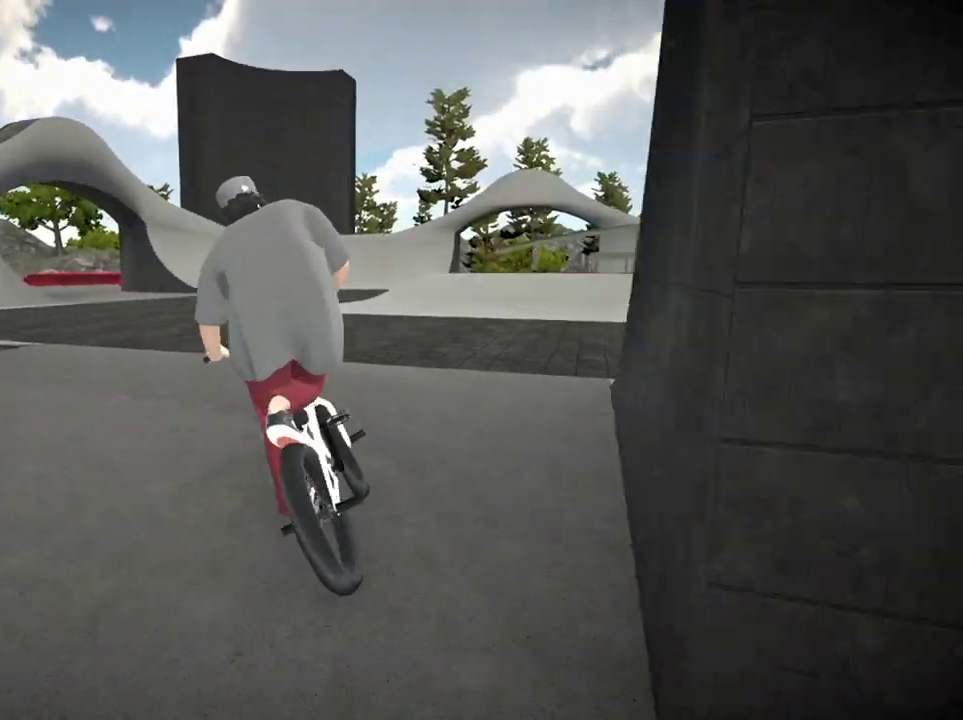
{"dt_ms": 501, "buttons": ["B"], "left_stick": "left", "right_stick": "center"}
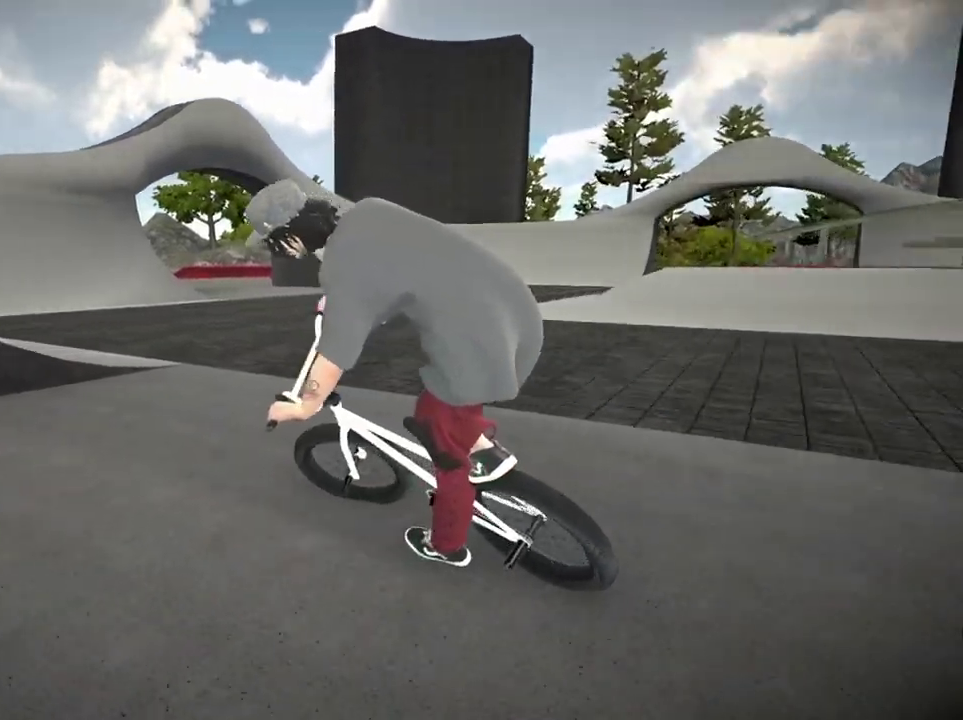
{"dt_ms": 500, "buttons": [], "left_stick": "left", "right_stick": "center", "events": [[100, "B", "up"]]}
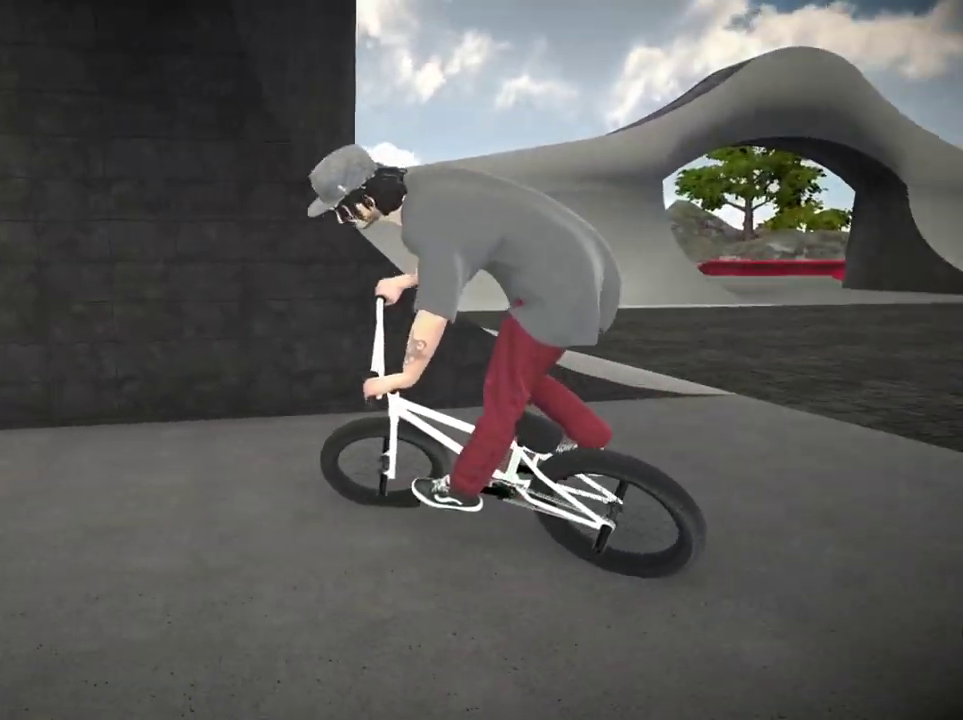
{"dt_ms": 501, "buttons": ["DPAD_UP"], "left_stick": "center", "right_stick": "center", "events": [[217, "left_stick", "center"], [367, "DPAD_UP", "down"]]}
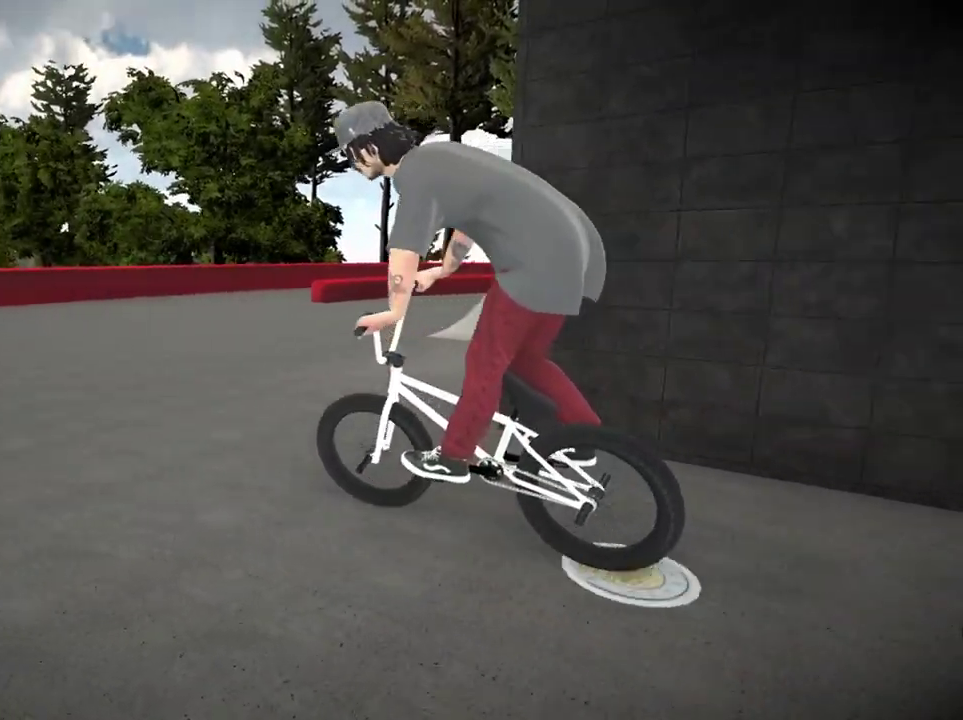
{"dt_ms": 400, "buttons": ["A"], "left_stick": "up", "right_stick": "center"}
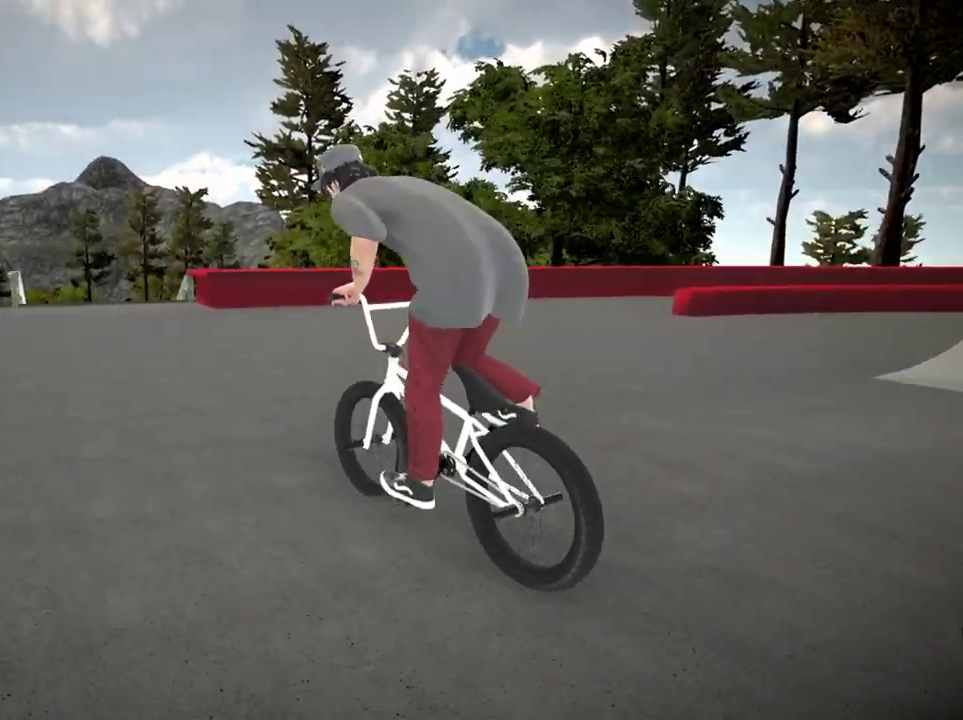
{"dt_ms": 584, "buttons": [], "left_stick": "center", "right_stick": "center"}
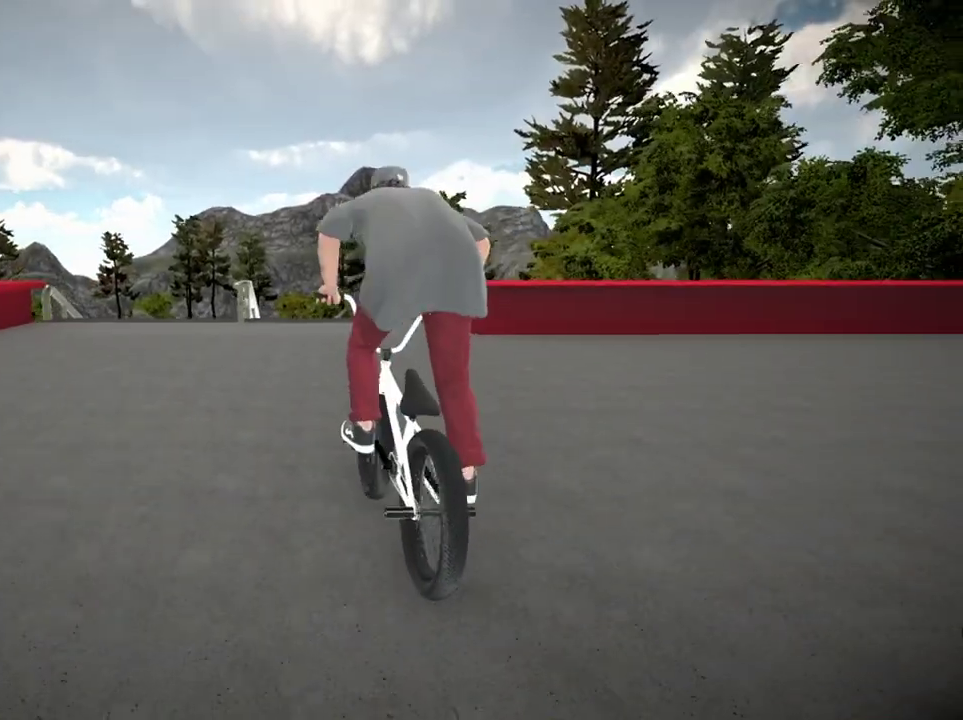
{"dt_ms": 501, "buttons": ["R1"], "left_stick": "center", "right_stick": "down"}
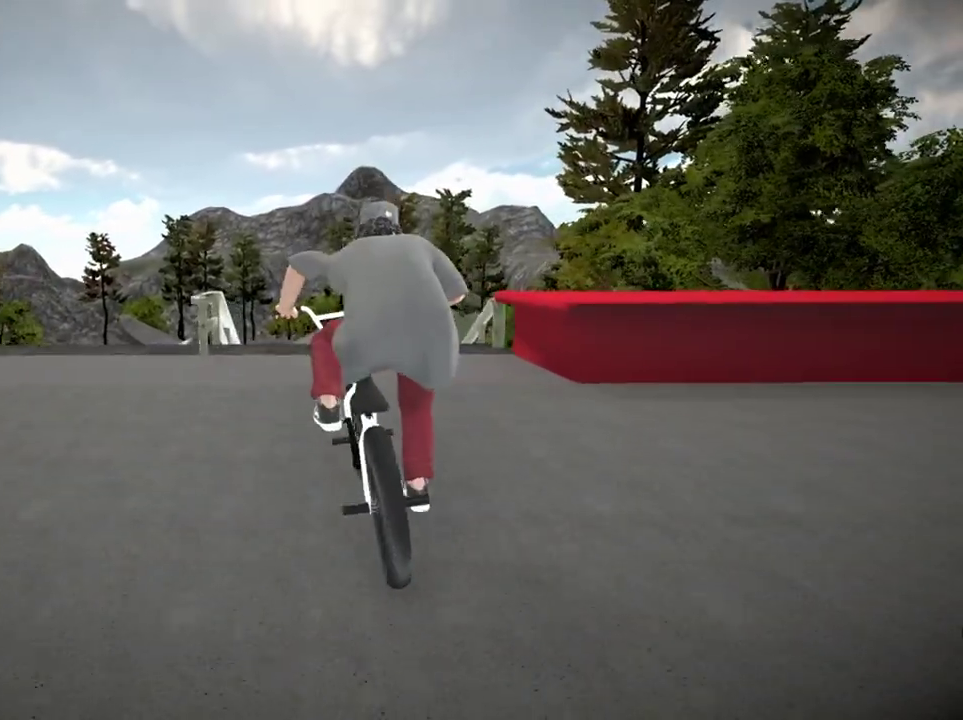
{"dt_ms": 400, "buttons": ["R1"], "left_stick": "center", "right_stick": "down"}
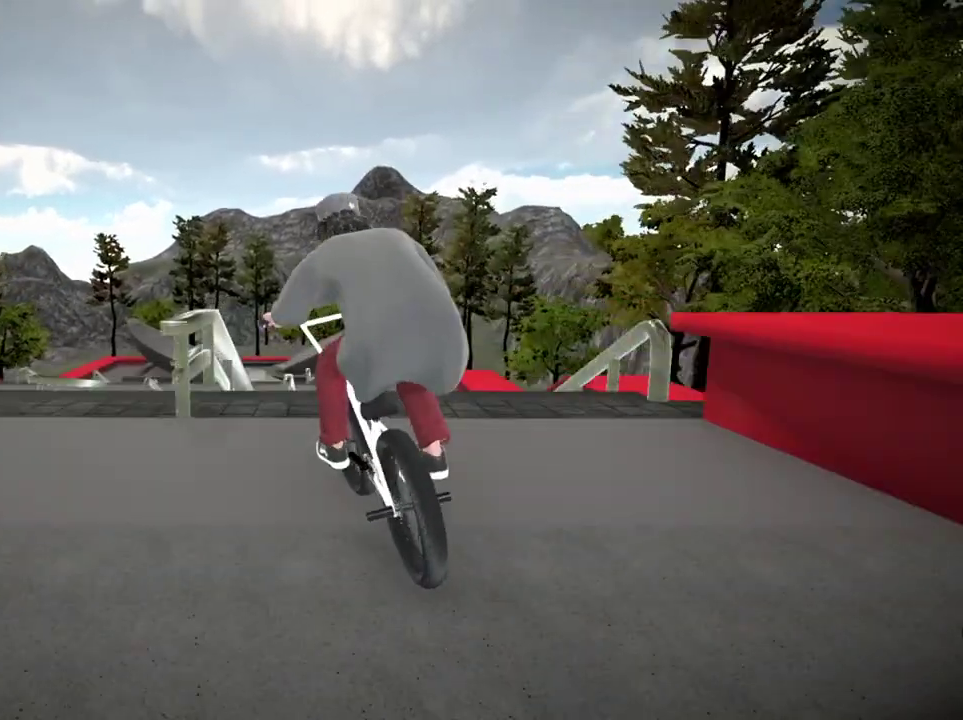
{"dt_ms": 801, "buttons": ["R1"], "left_stick": "center", "right_stick": "up-left", "events": [[117, "left_stick", "right"], [133, "right_stick", "up-right"], [183, "left_stick", "center"], [233, "right_stick", "center"], [350, "right_stick", "up-left"], [517, "left_stick", "right"], [634, "left_stick", "center"]]}
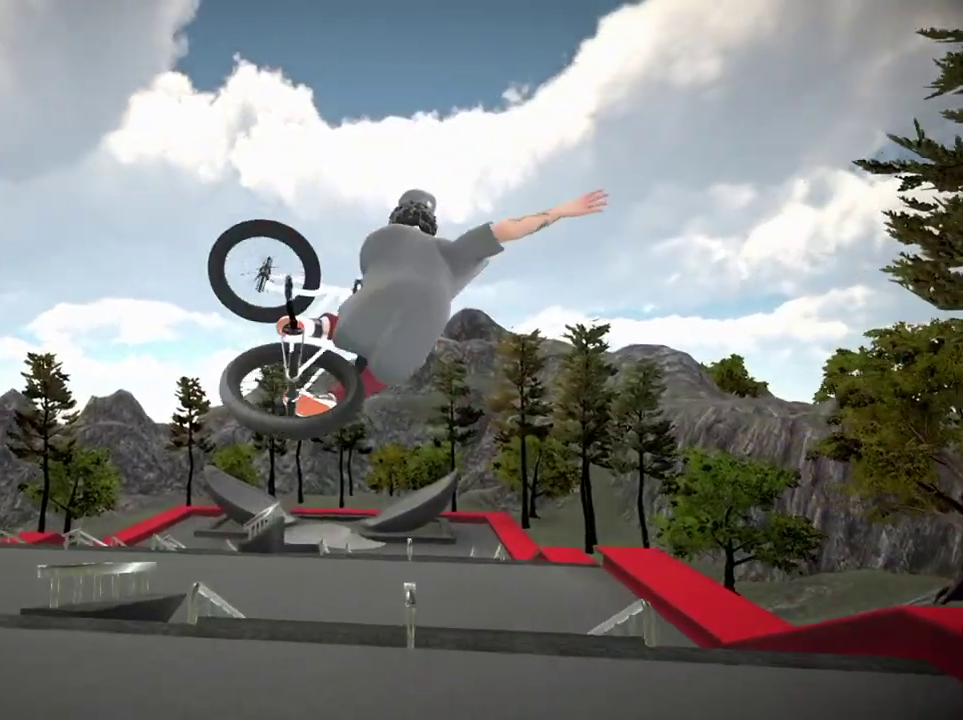
{"dt_ms": 300, "buttons": [], "left_stick": "right", "right_stick": "center", "events": [[83, "R1", "up"], [83, "right_stick", "center"], [233, "left_stick", "right"]]}
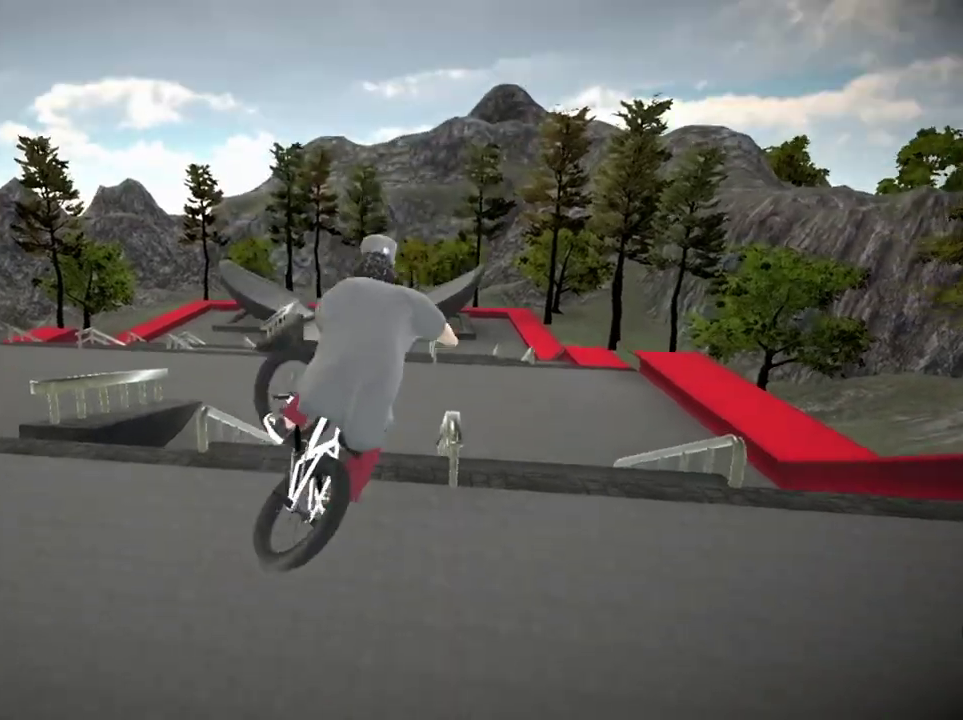
{"dt_ms": 601, "buttons": [], "left_stick": "right", "right_stick": "up", "events": [[50, "left_stick", "center"], [234, "right_stick", "down"], [250, "left_stick", "right"], [334, "left_stick", "center"], [417, "left_stick", "right"], [584, "right_stick", "up"]]}
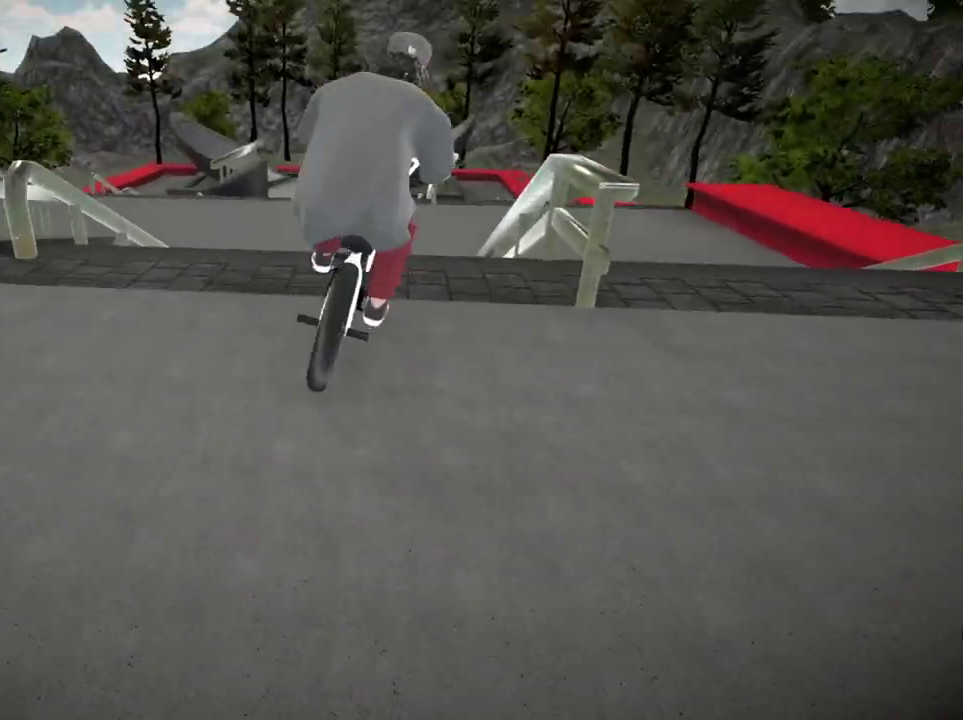
{"dt_ms": 400, "buttons": [], "left_stick": "center", "right_stick": "center", "events": [[16, "L2", "down"], [66, "R2", "down"], [66, "right_stick", "down"], [200, "left_stick", "center"], [233, "L2", "up"], [233, "right_stick", "center"], [250, "R2", "up"]]}
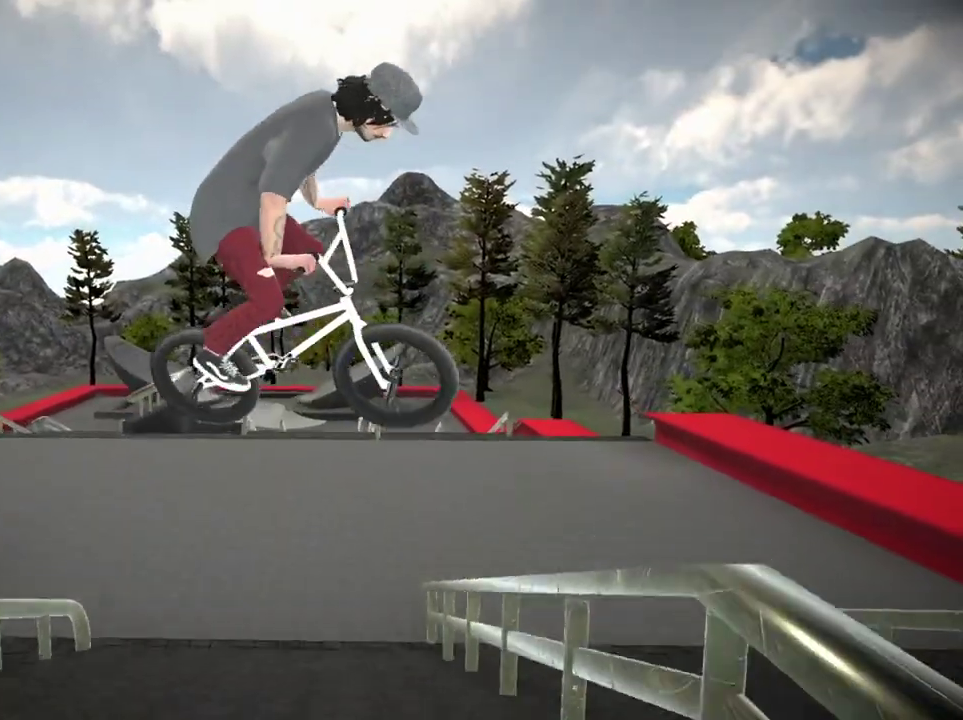
{"dt_ms": 300, "buttons": [], "left_stick": "center", "right_stick": "center"}
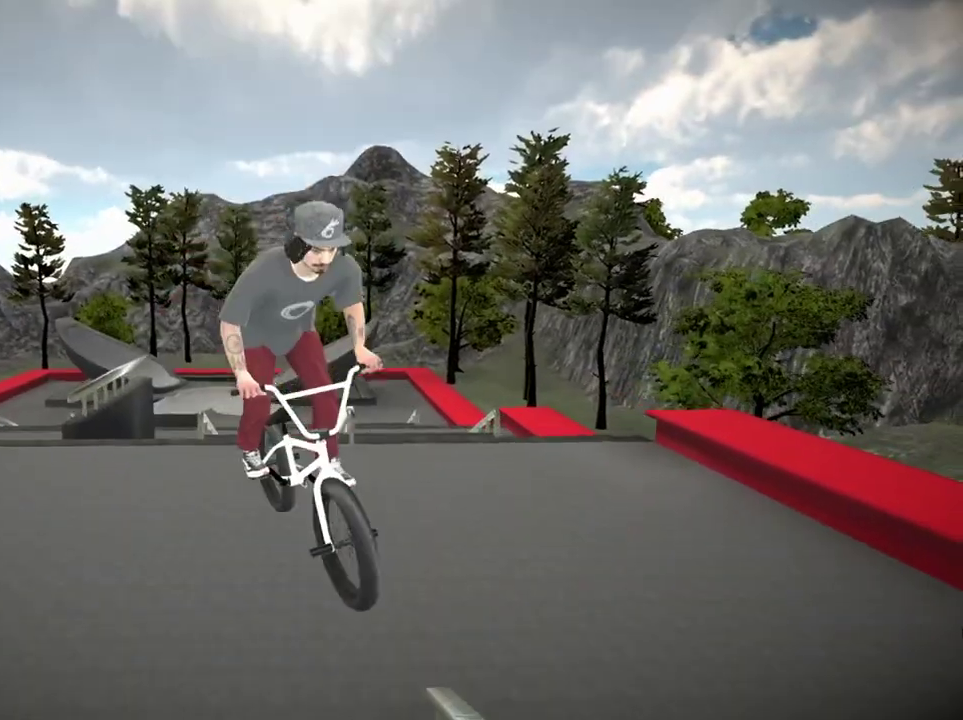
{"dt_ms": 701, "buttons": [], "left_stick": "center", "right_stick": "down", "events": [[251, "left_stick", "left"], [467, "left_stick", "center"], [484, "right_stick", "down"], [568, "left_stick", "left"], [701, "left_stick", "center"]]}
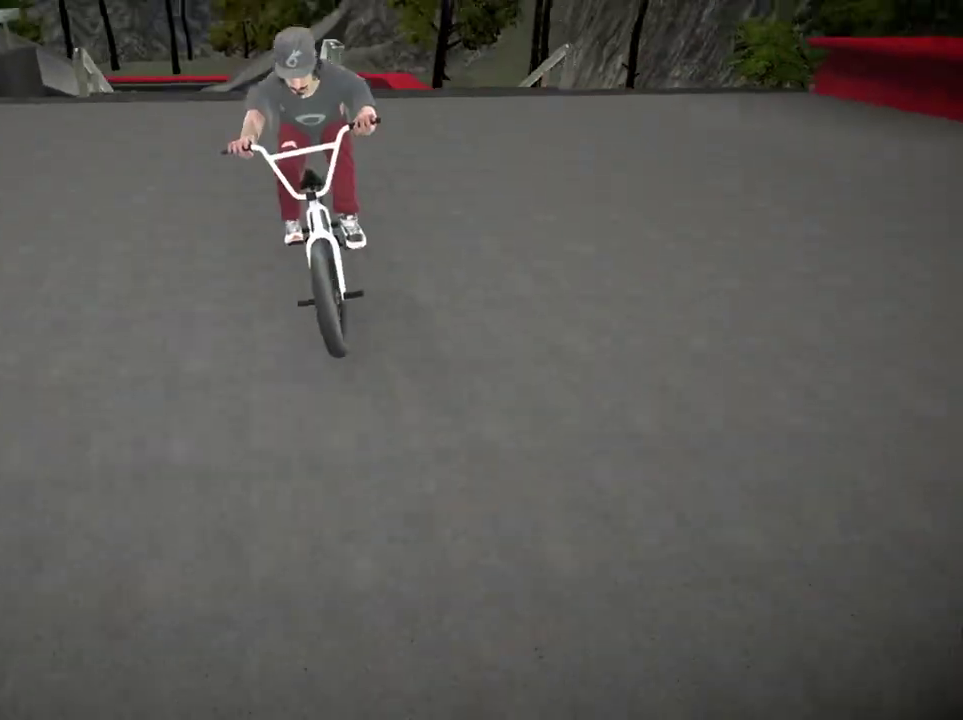
{"dt_ms": 500, "buttons": [], "left_stick": "center", "right_stick": "down"}
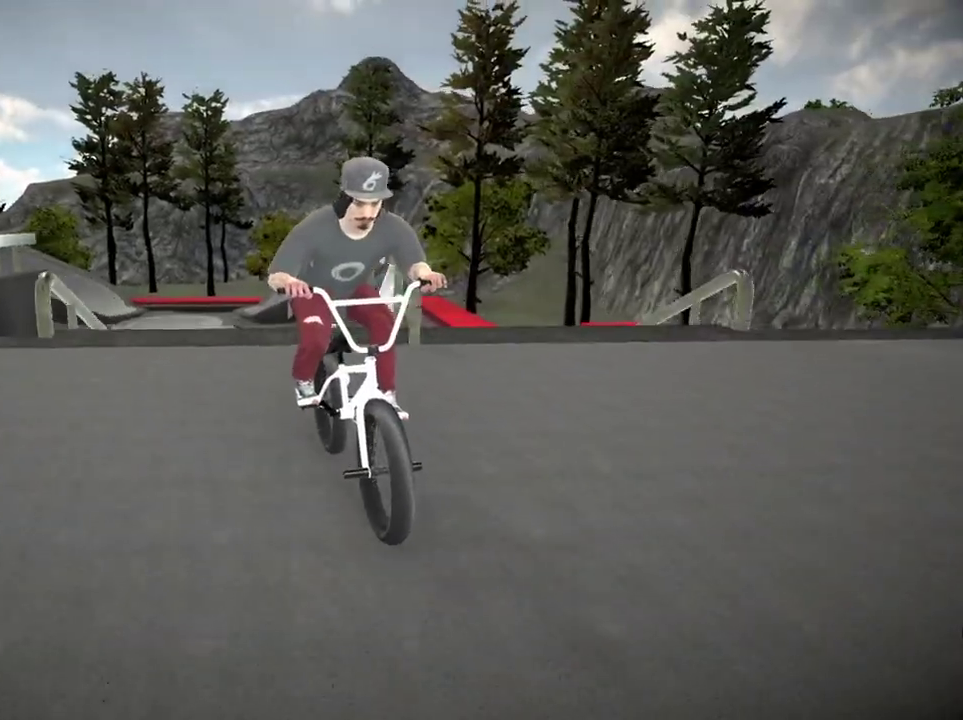
{"dt_ms": 401, "buttons": [], "left_stick": "right", "right_stick": "up", "events": [[101, "left_stick", "right"], [334, "right_stick", "up"]]}
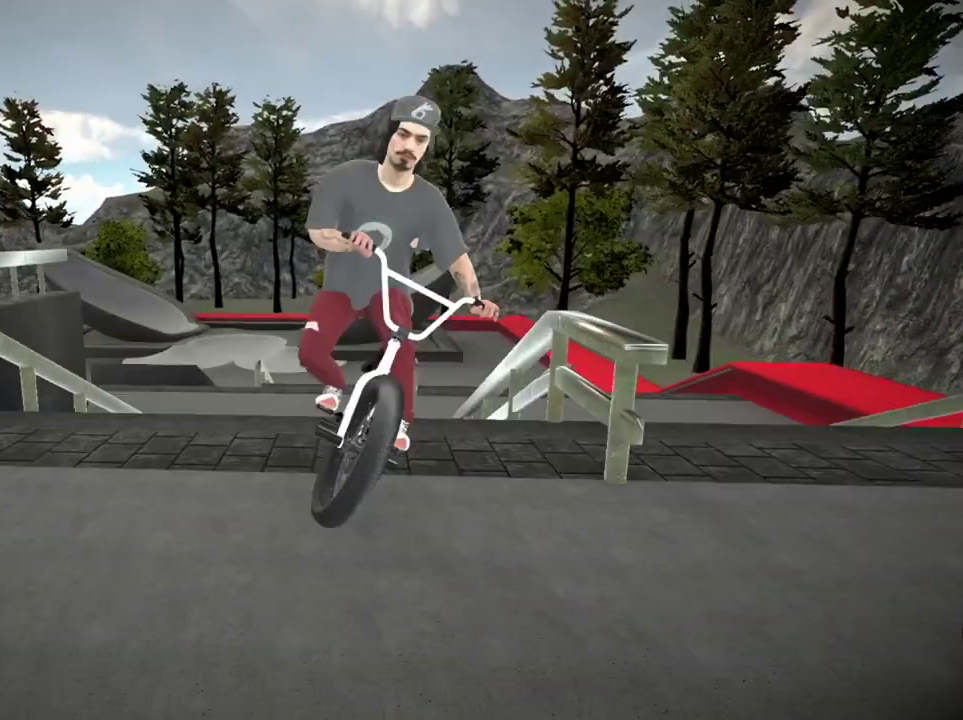
{"dt_ms": 701, "buttons": [], "left_stick": "left", "right_stick": "center", "events": [[17, "L2", "down"], [33, "right_stick", "down"], [50, "R2", "down"], [200, "left_stick", "center"], [217, "L2", "up"], [233, "R2", "up"], [250, "right_stick", "center"], [634, "left_stick", "left"]]}
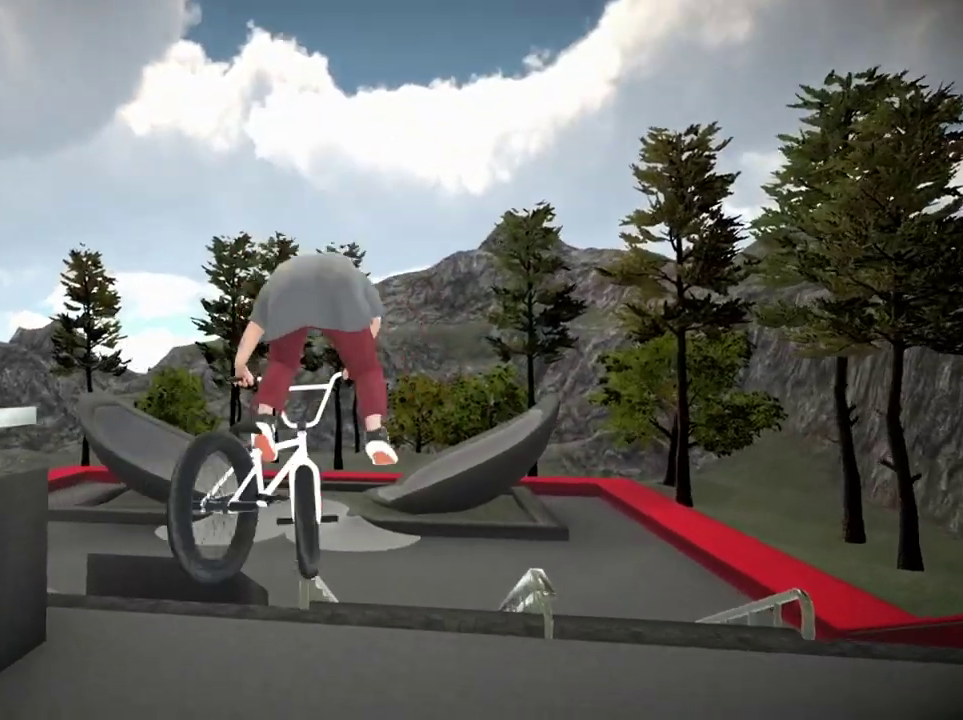
{"dt_ms": 400, "buttons": [], "left_stick": "center", "right_stick": "center", "events": [[100, "left_stick", "center"]]}
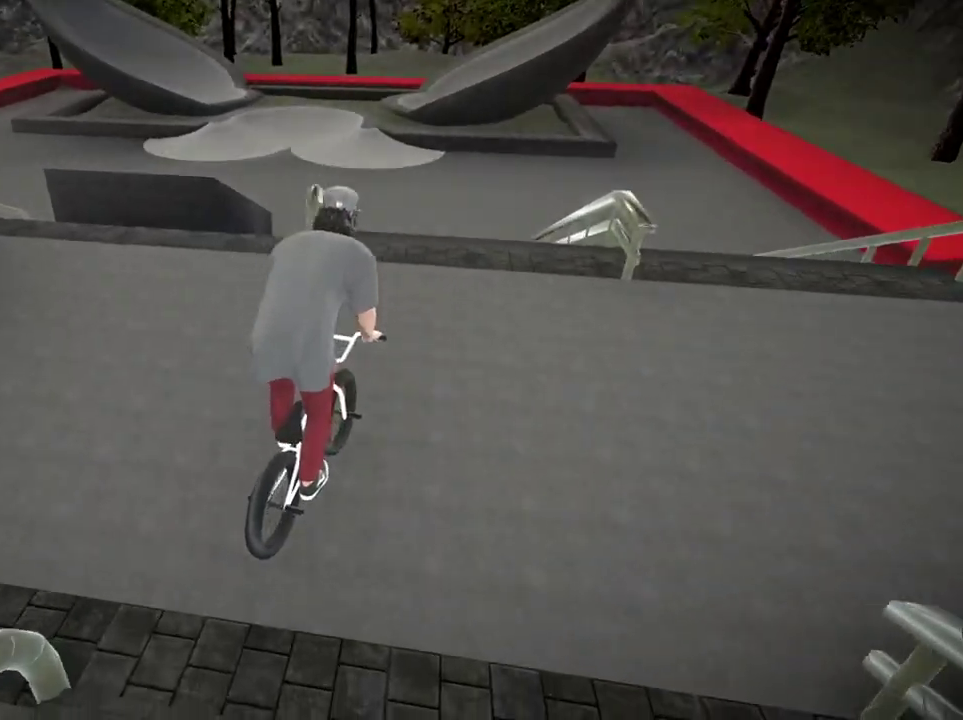
{"dt_ms": 300, "buttons": [], "left_stick": "center", "right_stick": "down", "events": [[17, "right_stick", "down"], [133, "left_stick", "left"], [250, "left_stick", "center"]]}
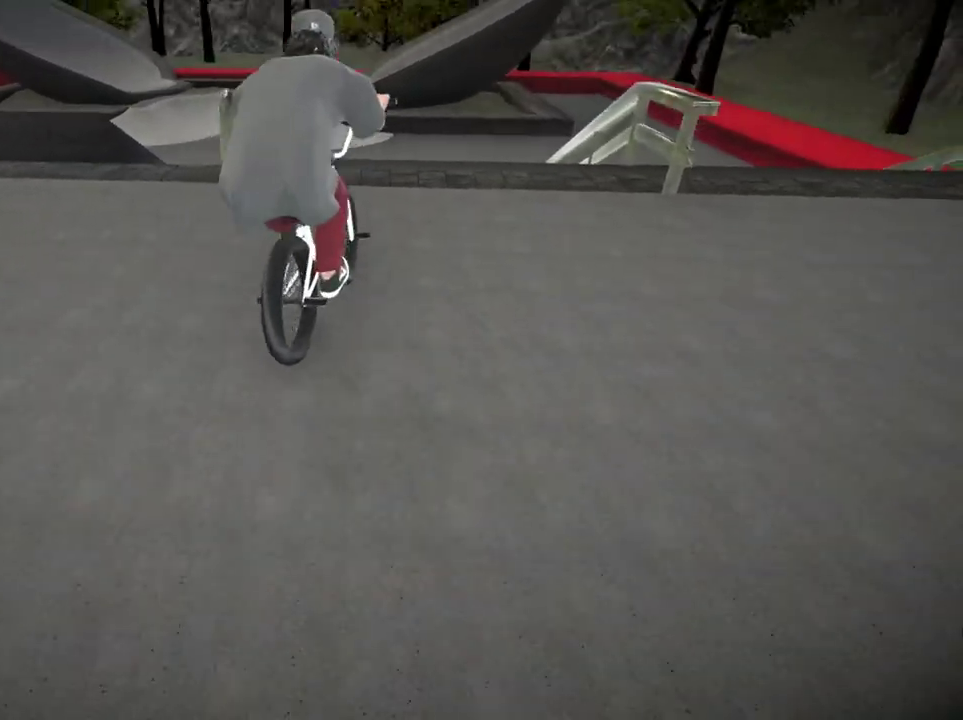
{"dt_ms": 701, "buttons": [], "left_stick": "center", "right_stick": "center", "events": [[301, "left_stick", "right"], [384, "right_stick", "up"], [451, "L1", "down"], [467, "right_stick", "down"], [634, "right_stick", "center"], [651, "L1", "up"], [651, "left_stick", "center"]]}